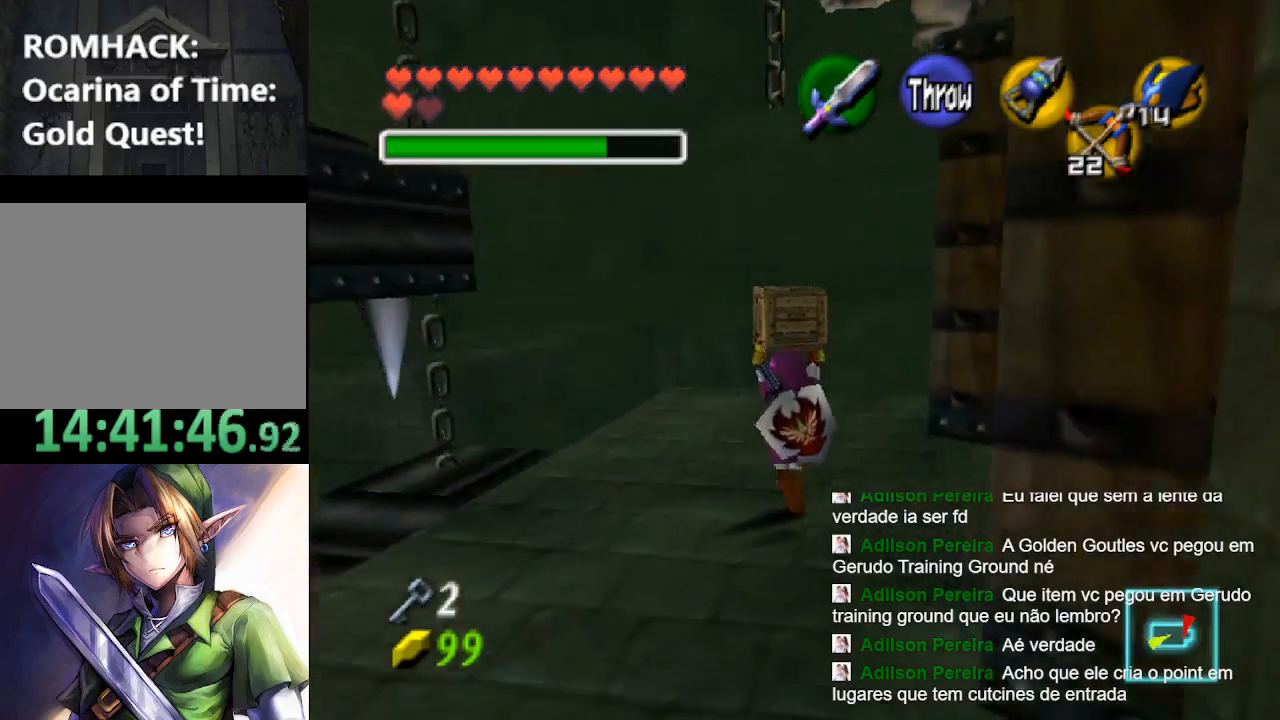
Gameplay with a controller (Nintendo layout); each line is a JSON object with the inputs held at the frame after it. "events" lists button and stick changes between this image and that frame as [ms after this image, input, new state], when the widget could be followed in between. Not read: L3 R3.
{"buttons": [], "left_stick": "up", "right_stick": "center", "events": []}
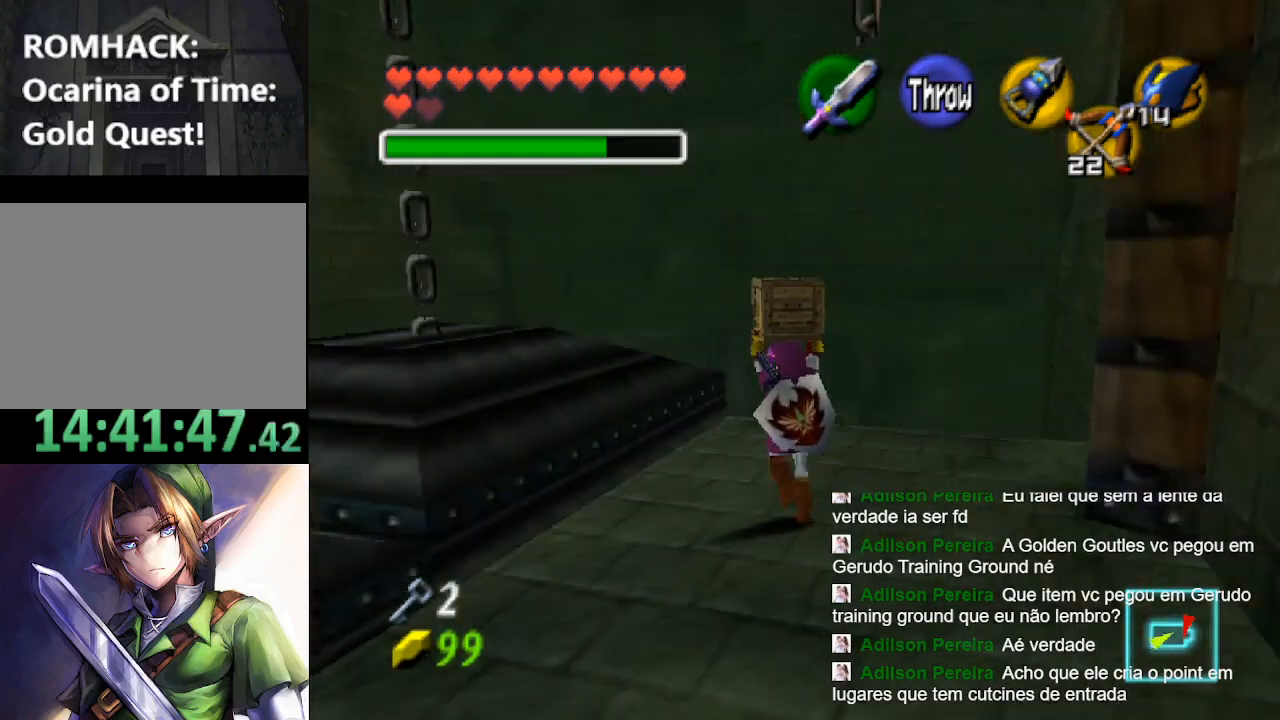
{"buttons": [], "left_stick": "up", "right_stick": "center", "events": []}
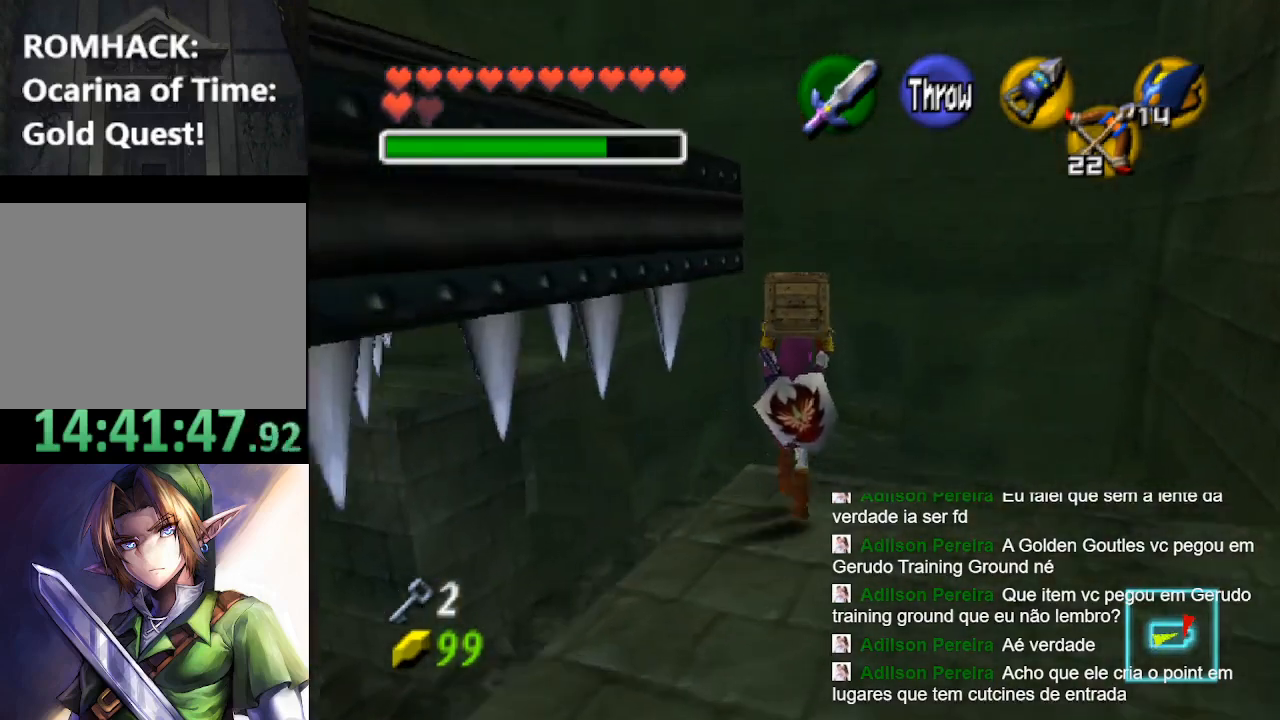
{"buttons": [], "left_stick": "up", "right_stick": "center", "events": []}
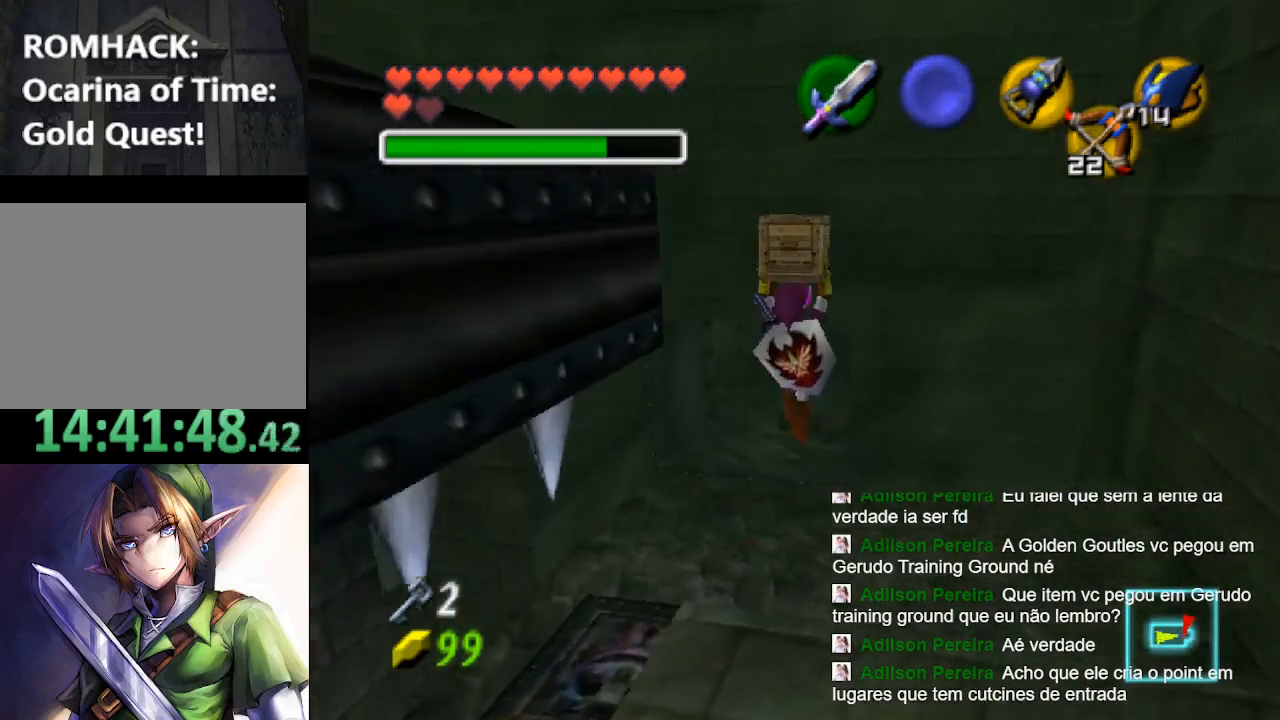
{"buttons": [], "left_stick": "up", "right_stick": "center", "events": []}
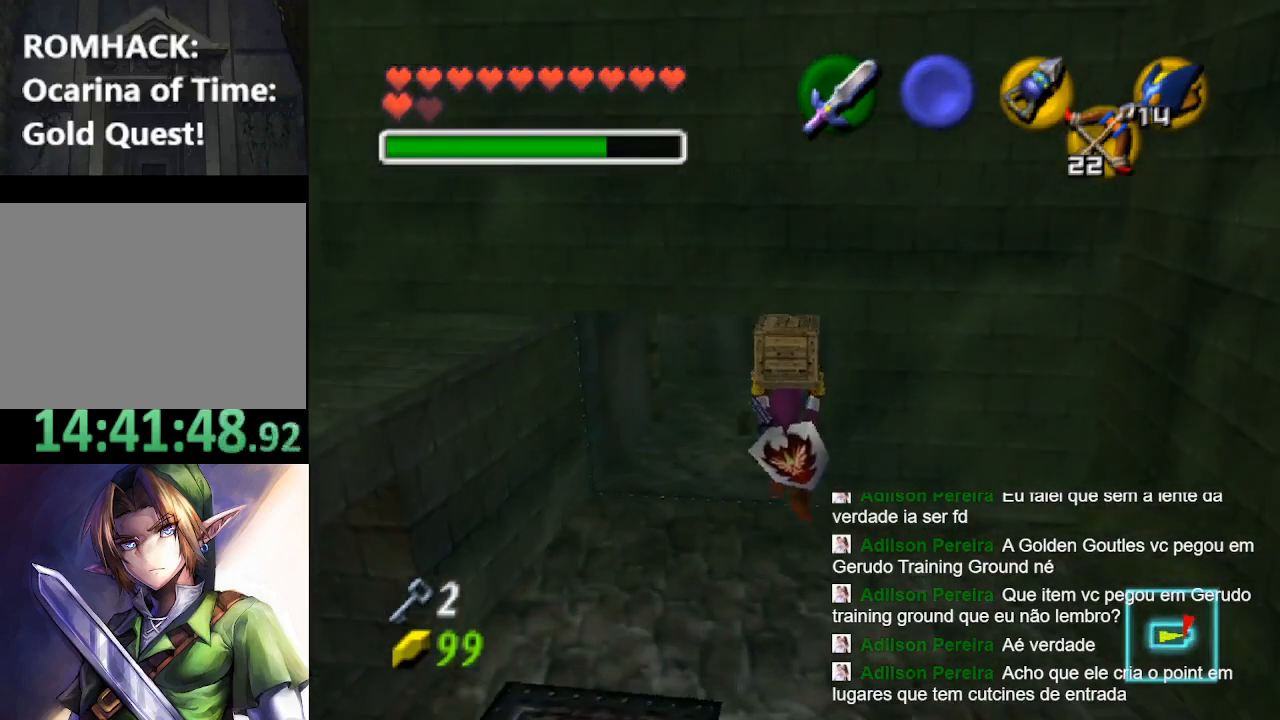
{"buttons": [], "left_stick": "up", "right_stick": "center", "events": []}
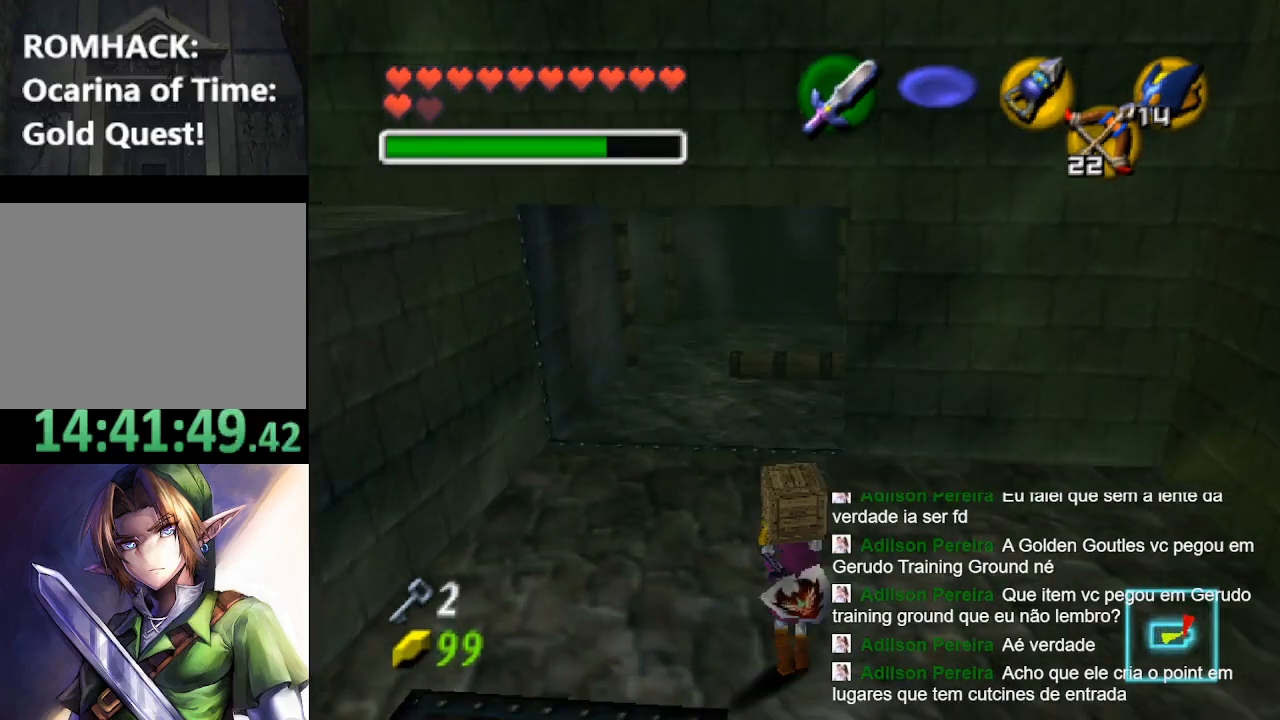
{"buttons": [], "left_stick": "up", "right_stick": "center", "events": []}
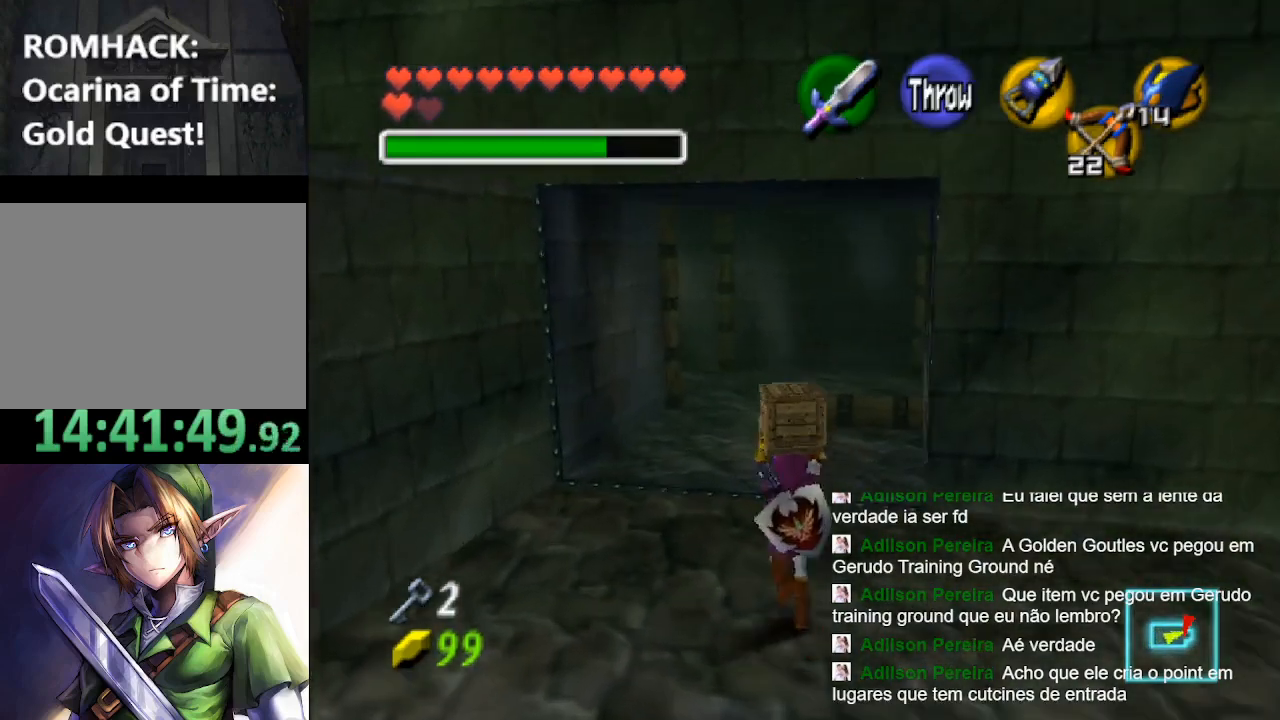
{"buttons": [], "left_stick": "center", "right_stick": "center", "events": [[467, "left_stick", "center"]]}
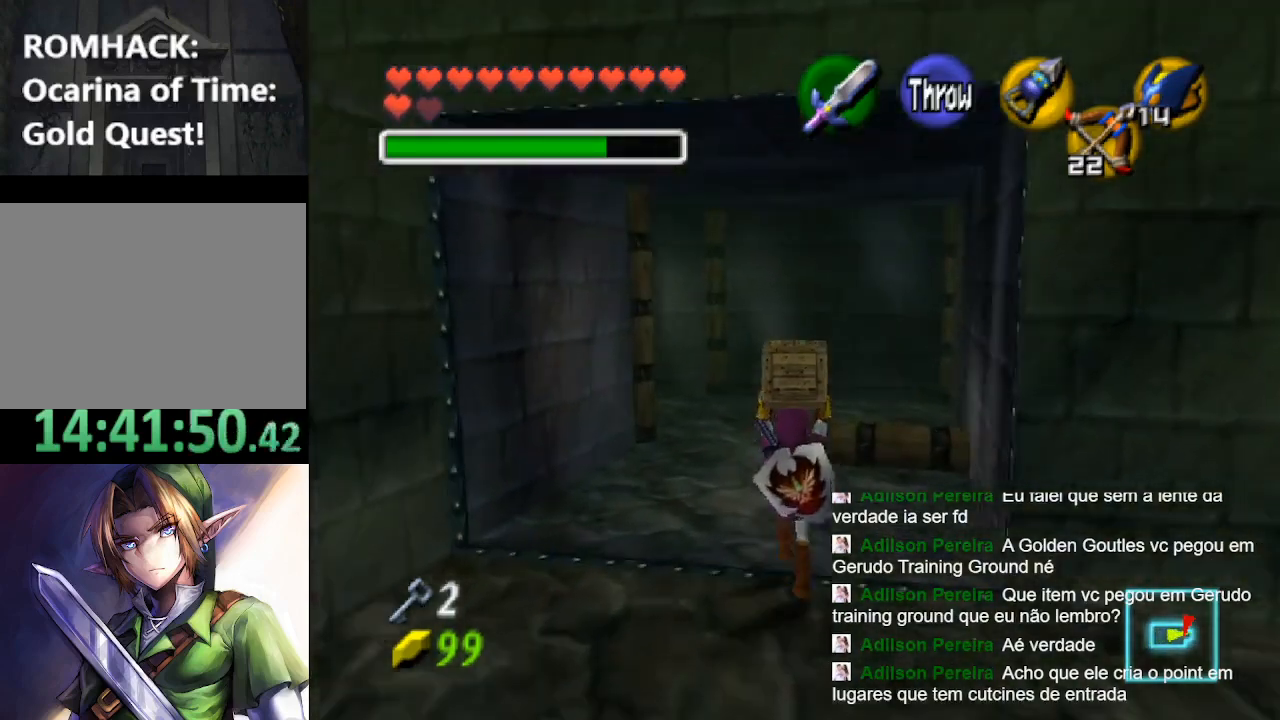
{"buttons": [], "left_stick": "center", "right_stick": "center", "events": [[67, "left_stick", "down"], [167, "left_stick", "center"], [233, "L2", "down"], [400, "L2", "up"]]}
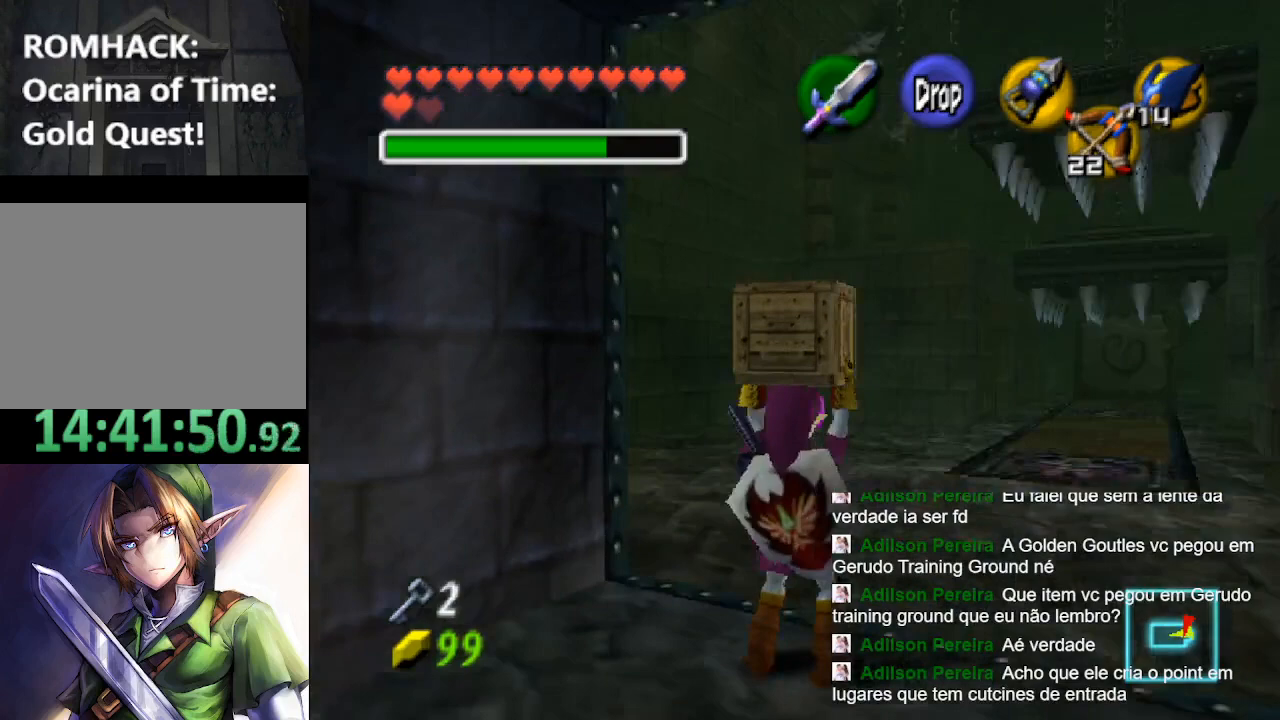
{"buttons": [], "left_stick": "center", "right_stick": "center", "events": []}
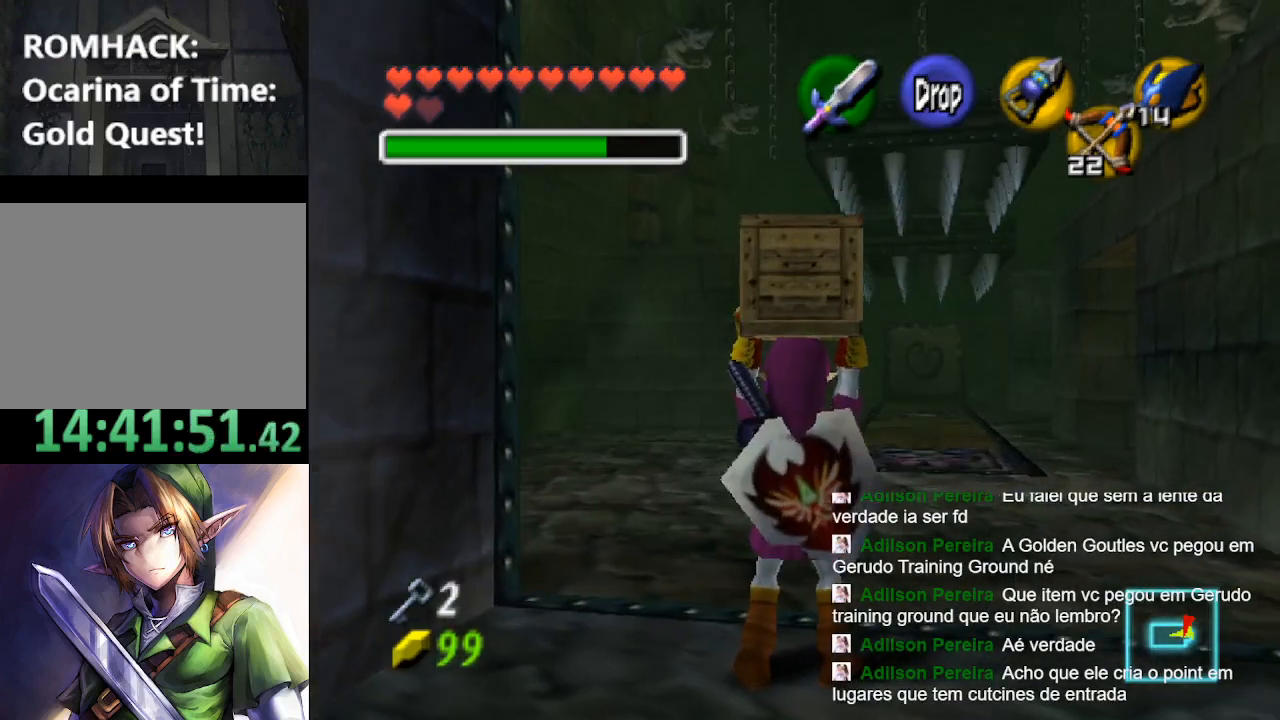
{"buttons": [], "left_stick": "center", "right_stick": "center", "events": []}
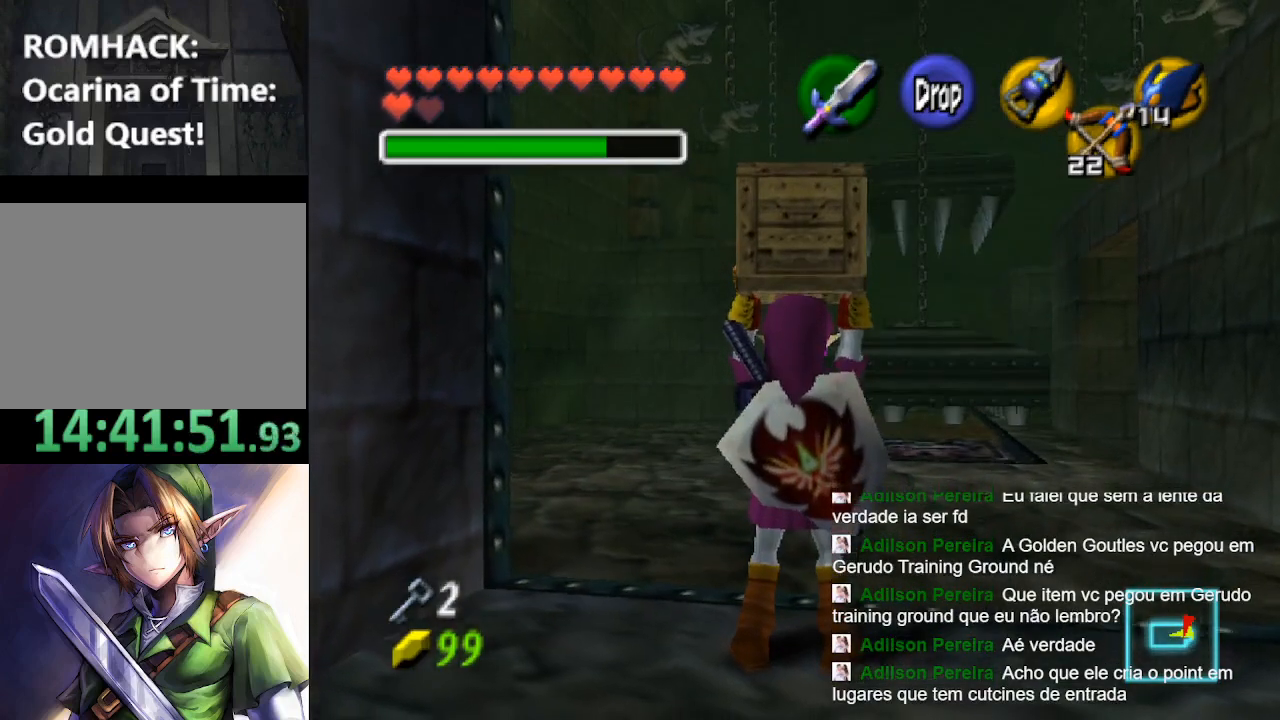
{"buttons": [], "left_stick": "center", "right_stick": "center", "events": []}
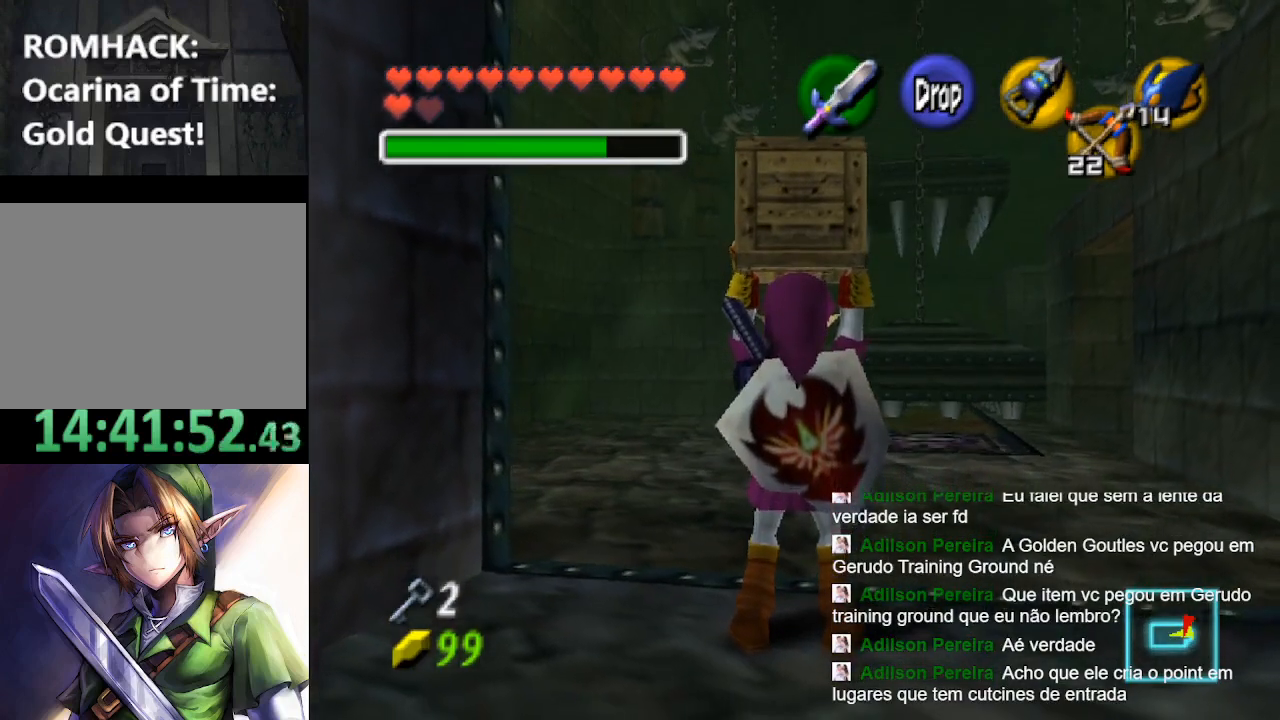
{"buttons": [], "left_stick": "center", "right_stick": "center", "events": []}
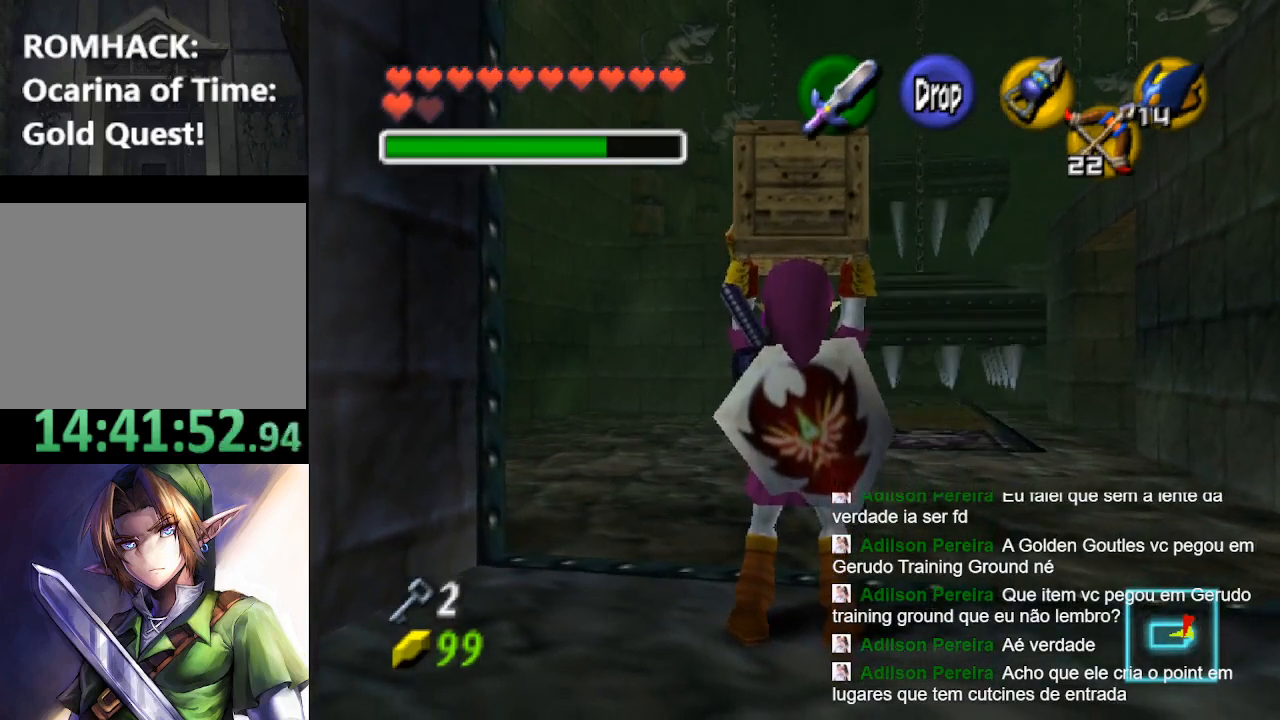
{"buttons": [], "left_stick": "up-right", "right_stick": "center", "events": [[233, "left_stick", "up-right"]]}
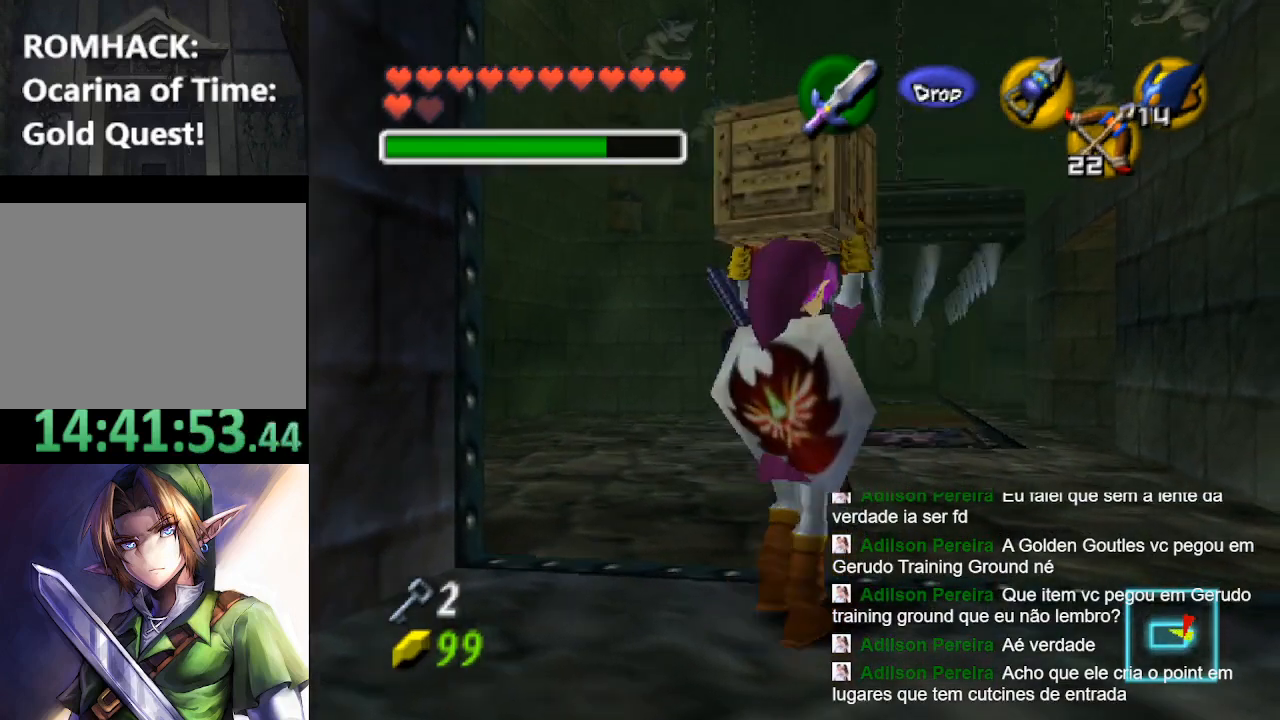
{"buttons": [], "left_stick": "up", "right_stick": "center", "events": [[67, "left_stick", "center"], [467, "left_stick", "up"]]}
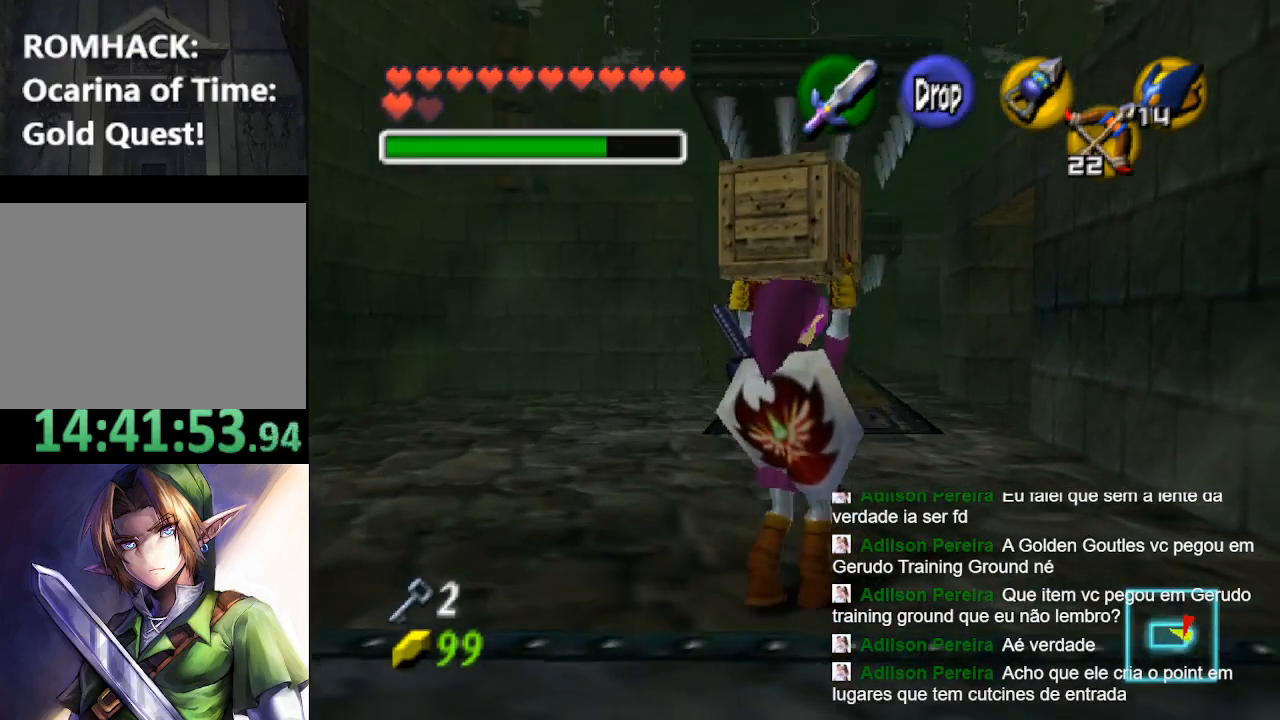
{"buttons": [], "left_stick": "center", "right_stick": "center", "events": [[200, "left_stick", "center"]]}
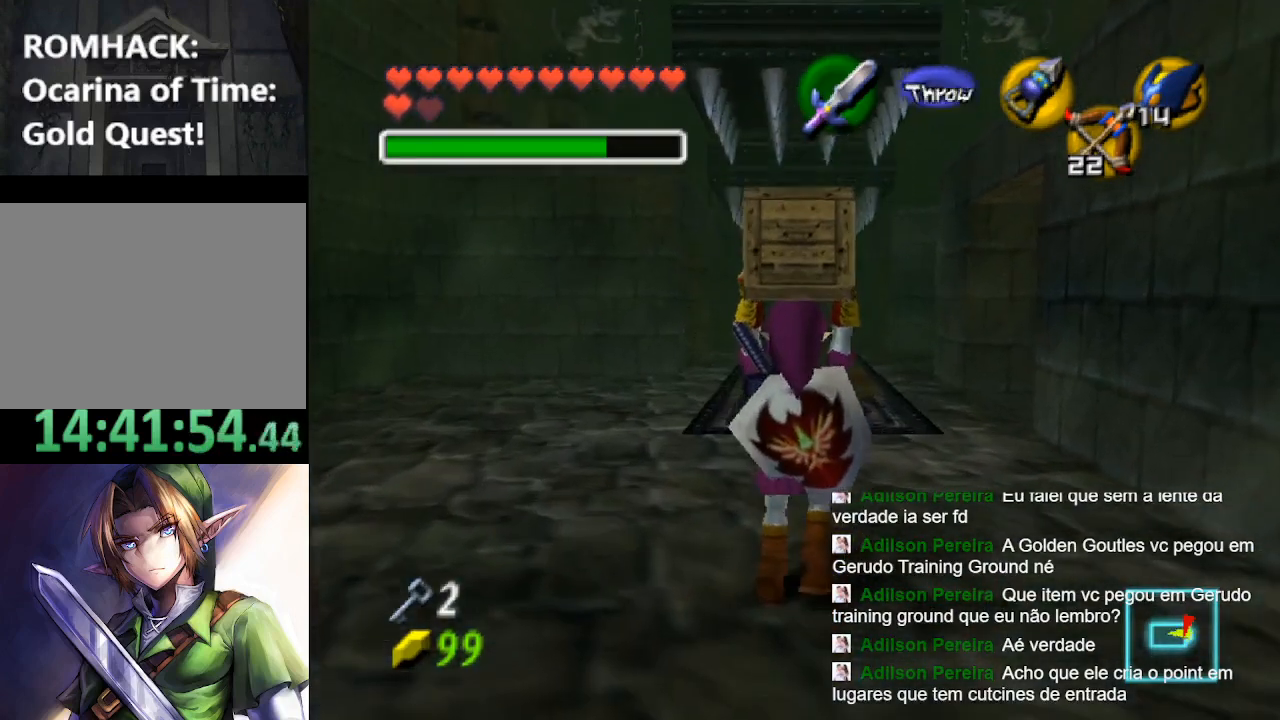
{"buttons": [], "left_stick": "center", "right_stick": "center", "events": []}
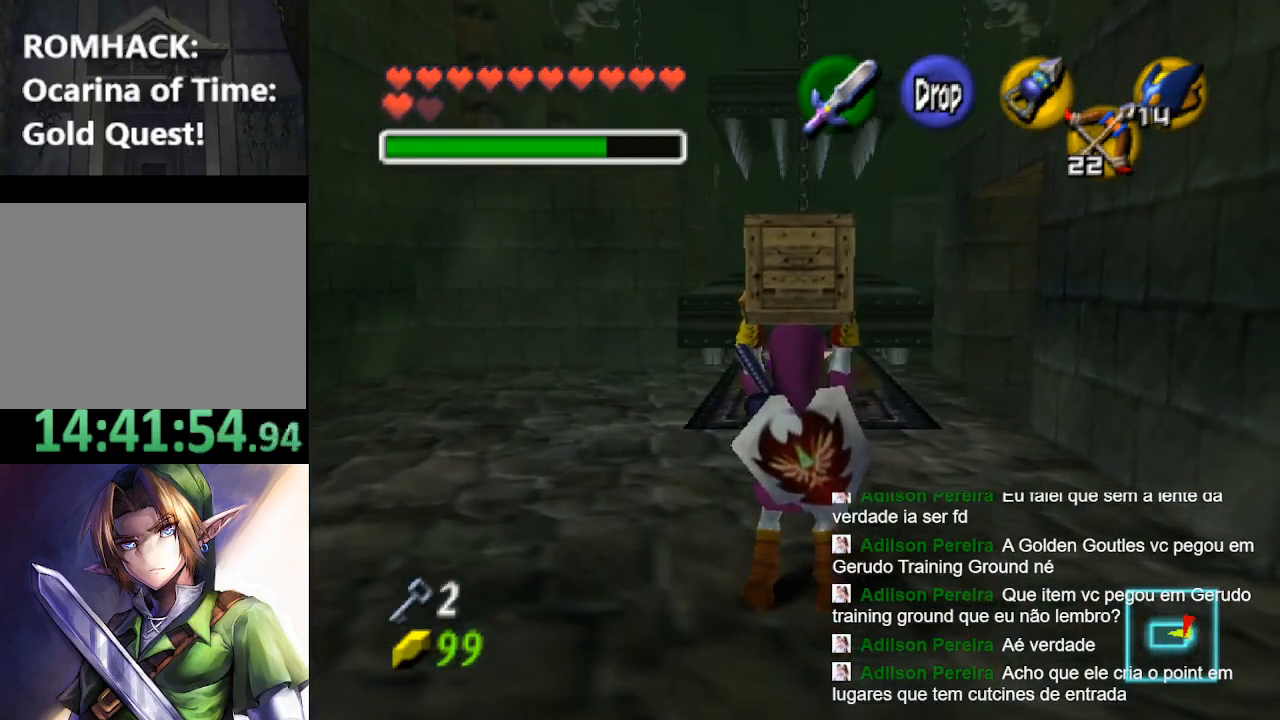
{"buttons": [], "left_stick": "center", "right_stick": "center", "events": []}
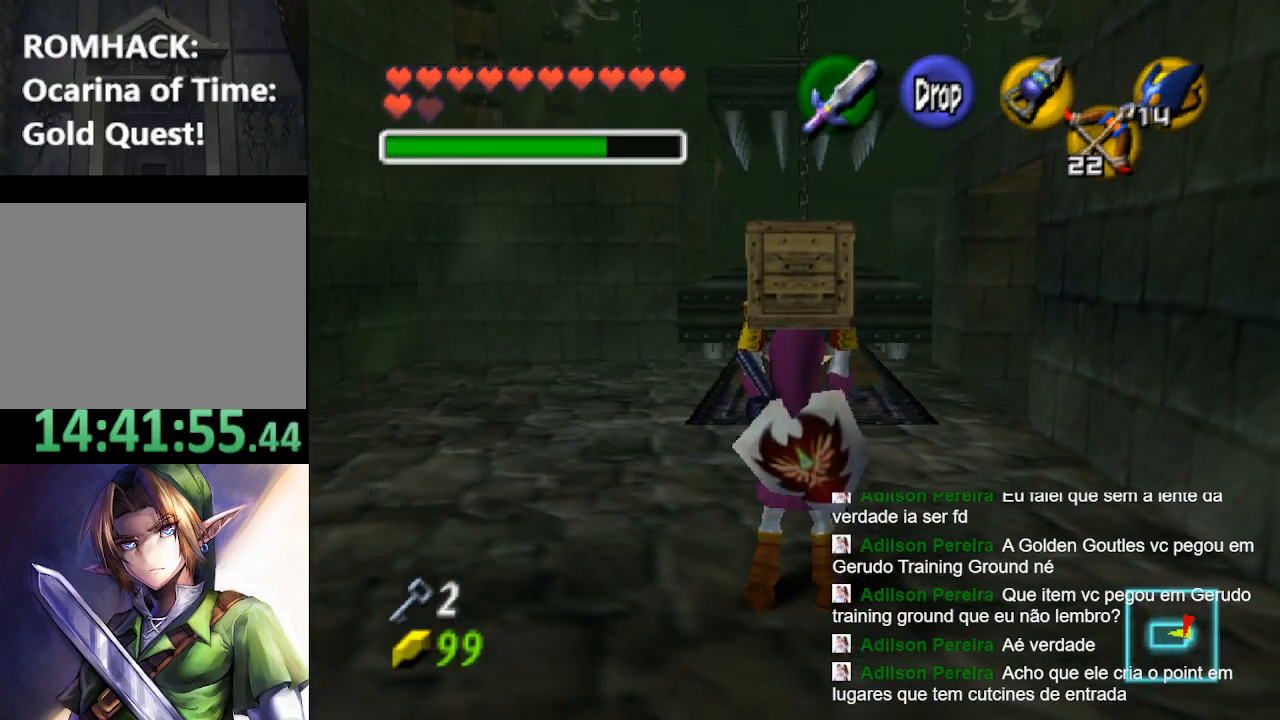
{"buttons": [], "left_stick": "center", "right_stick": "center", "events": []}
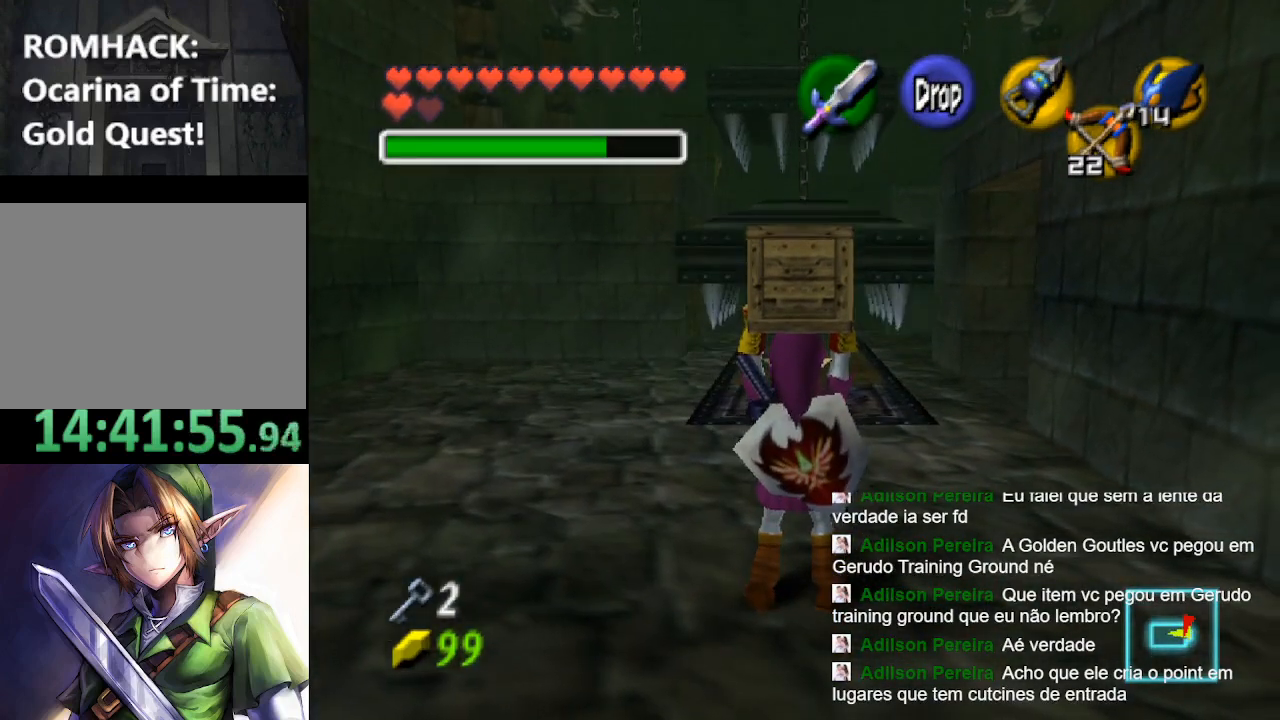
{"buttons": [], "left_stick": "center", "right_stick": "center", "events": []}
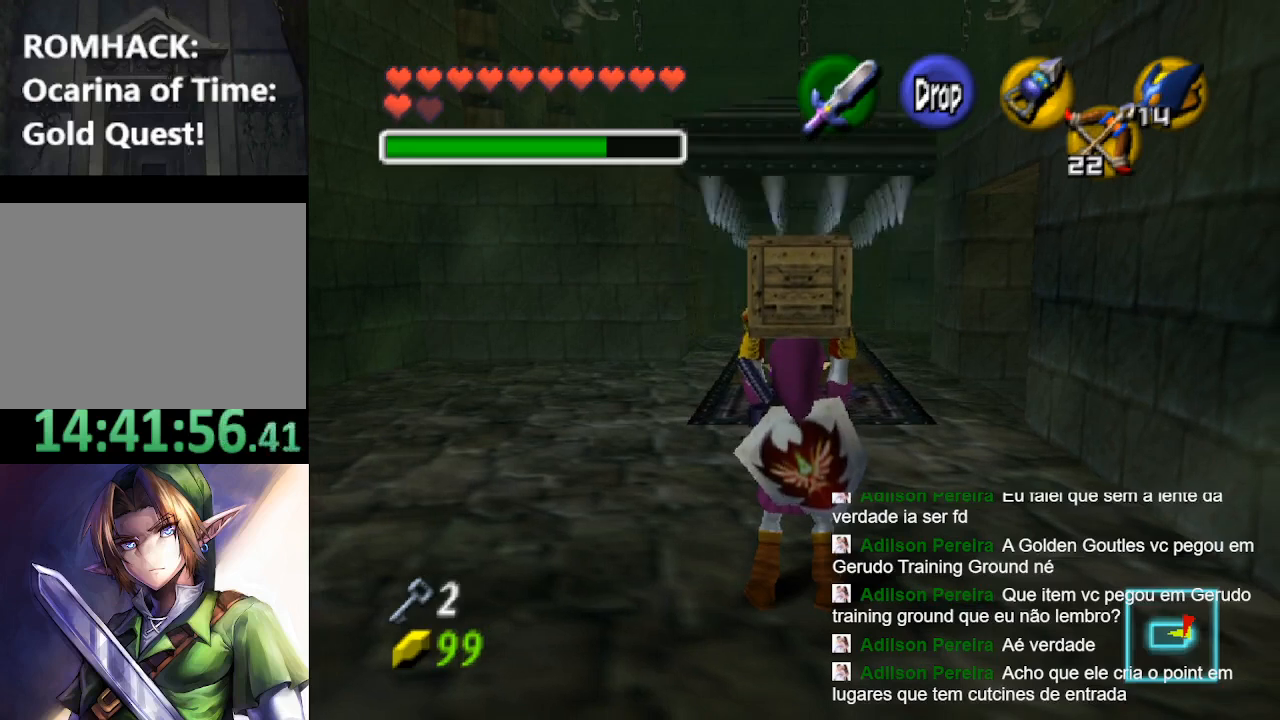
{"buttons": [], "left_stick": "center", "right_stick": "center", "events": [[200, "left_stick", "up"], [367, "left_stick", "center"]]}
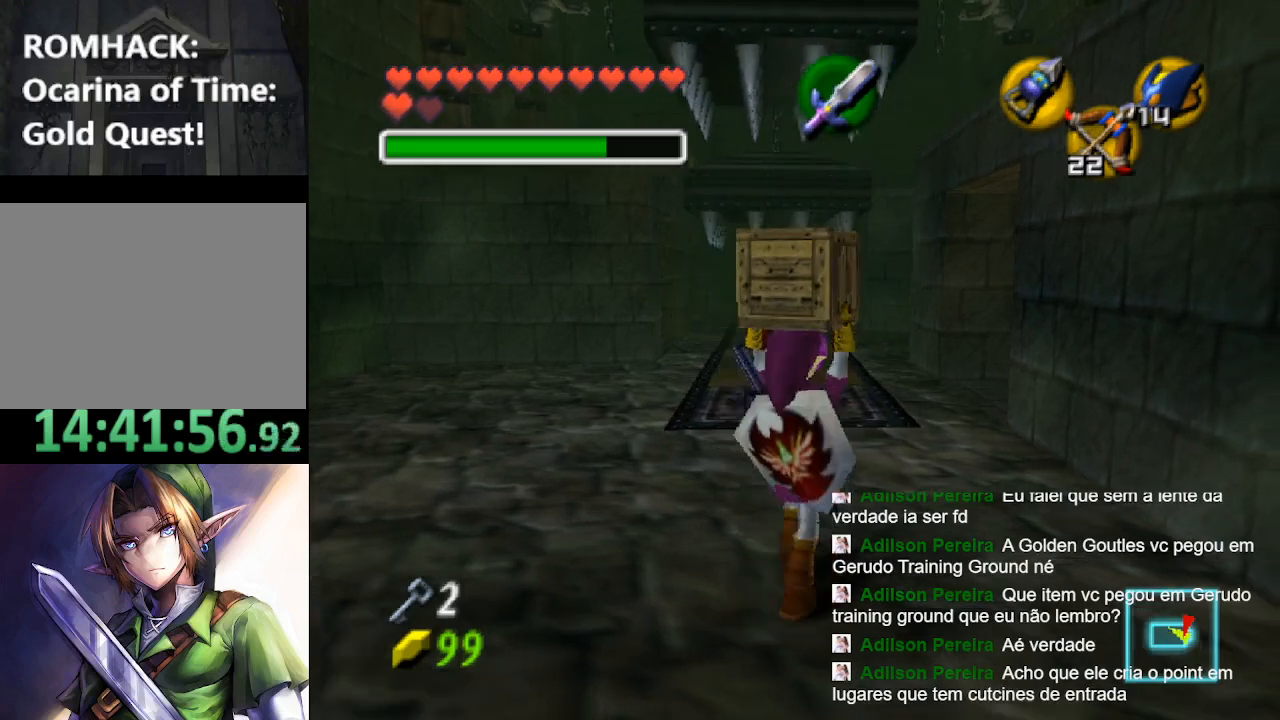
{"buttons": [], "left_stick": "center", "right_stick": "center", "events": [[333, "left_stick", "up"], [467, "left_stick", "center"]]}
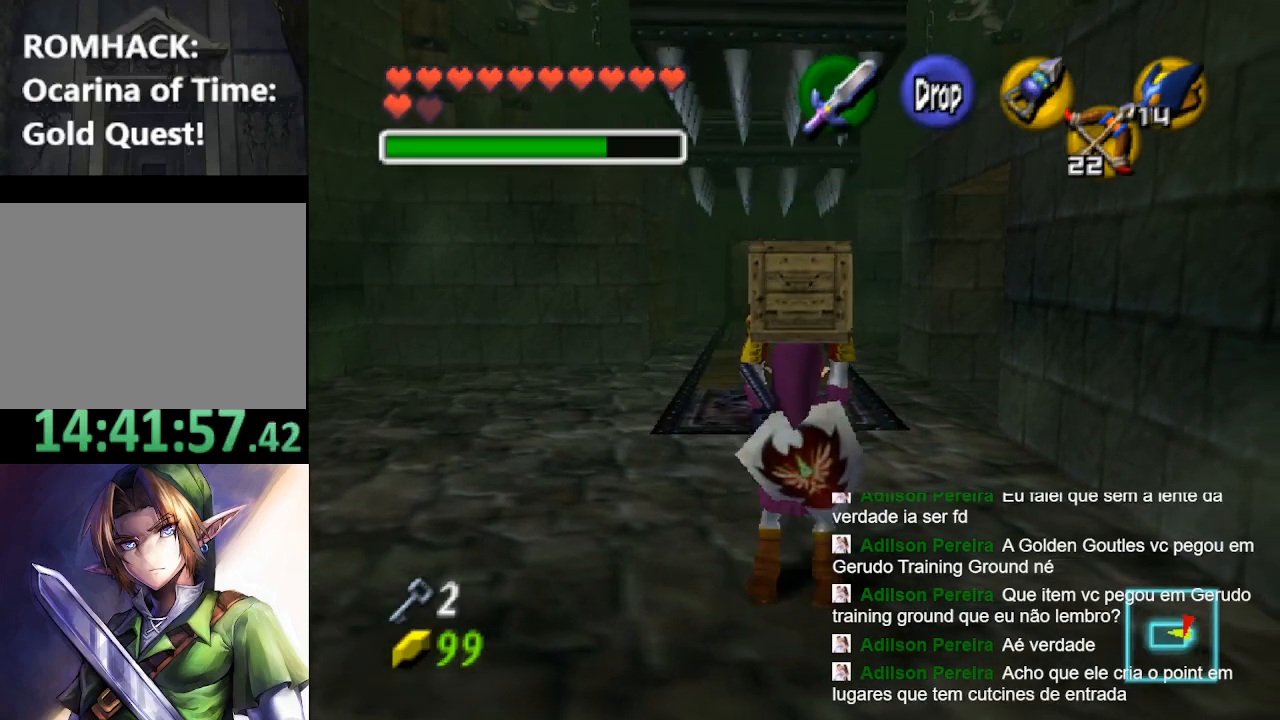
{"buttons": [], "left_stick": "center", "right_stick": "center", "events": []}
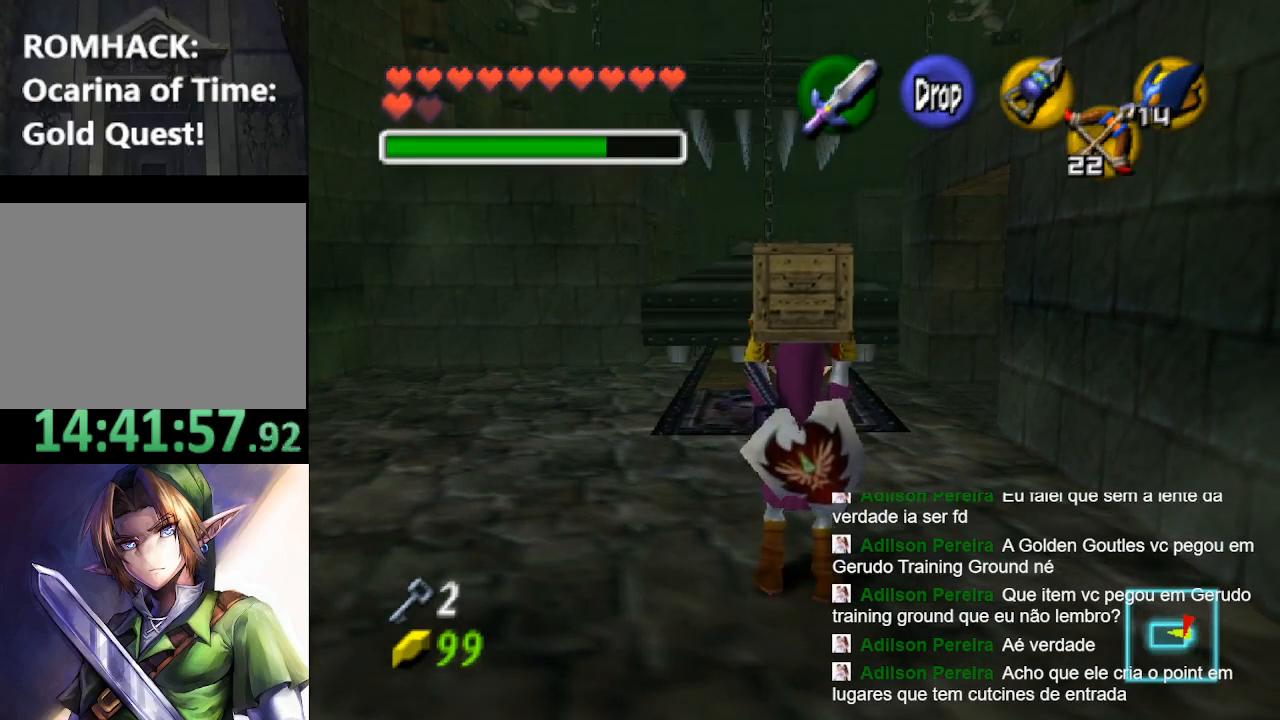
{"buttons": [], "left_stick": "up", "right_stick": "center", "events": [[333, "left_stick", "up"]]}
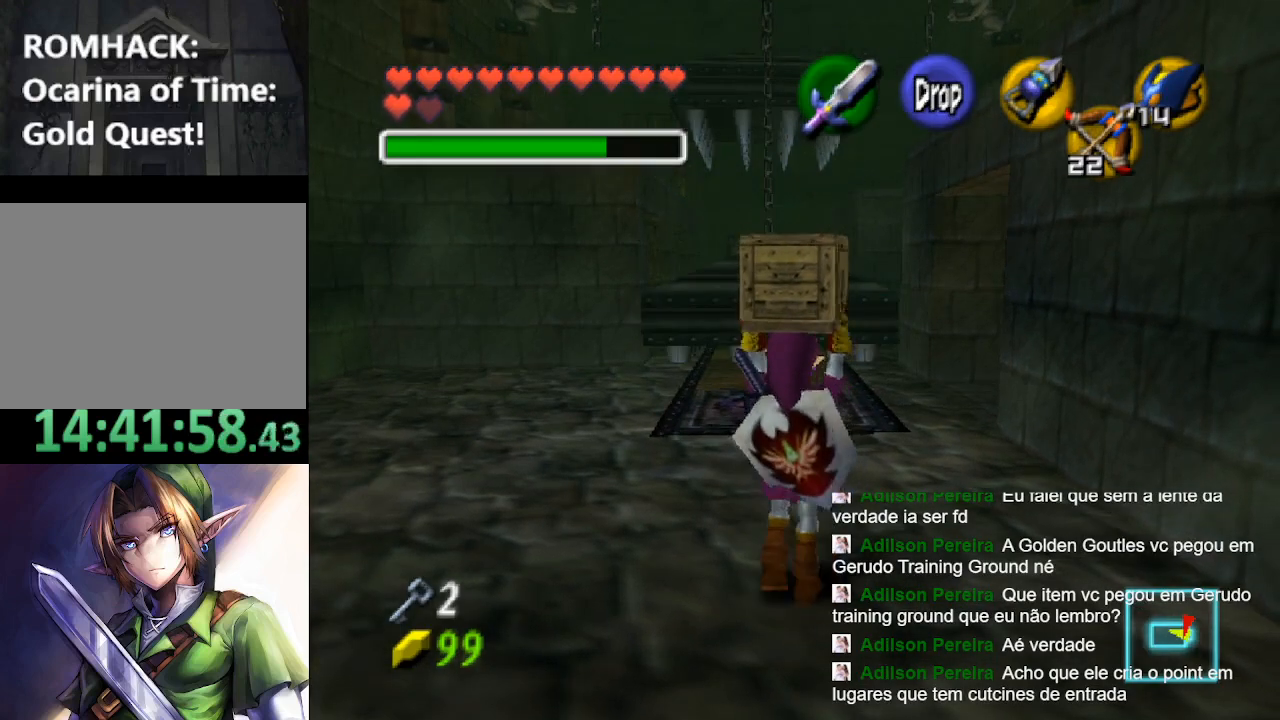
{"buttons": [], "left_stick": "center", "right_stick": "center", "events": [[67, "left_stick", "center"]]}
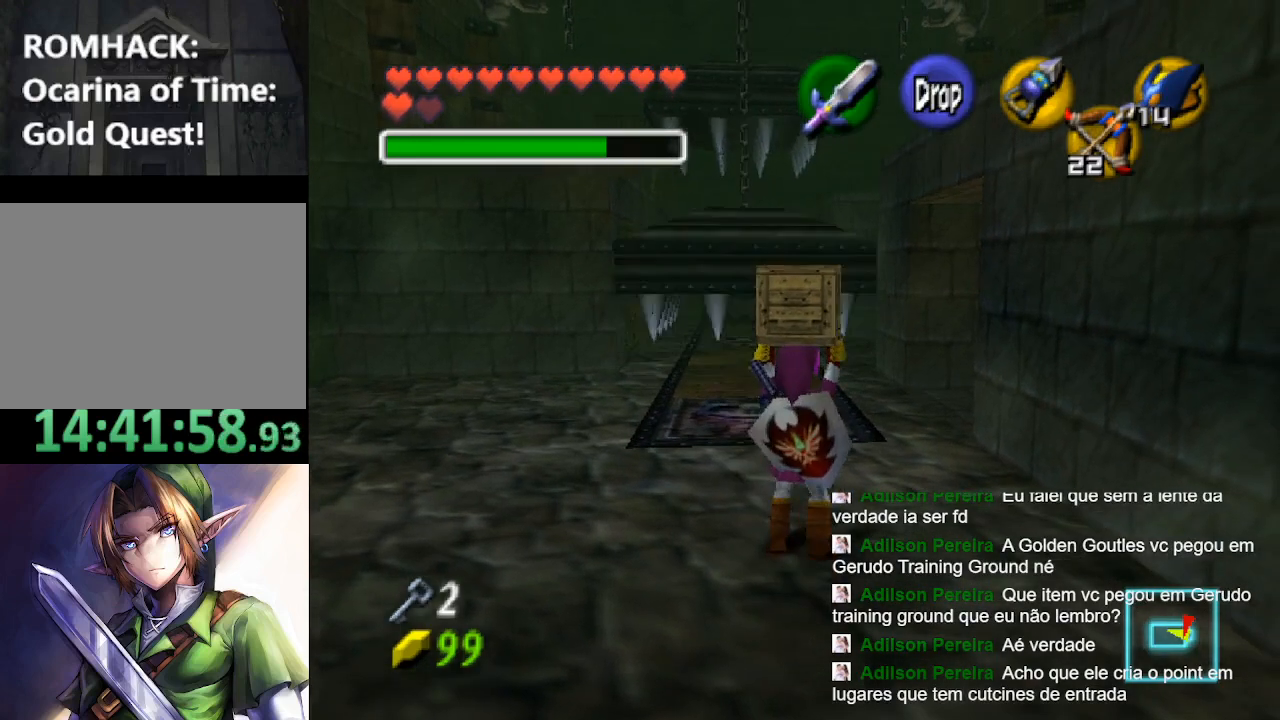
{"buttons": [], "left_stick": "center", "right_stick": "center", "events": []}
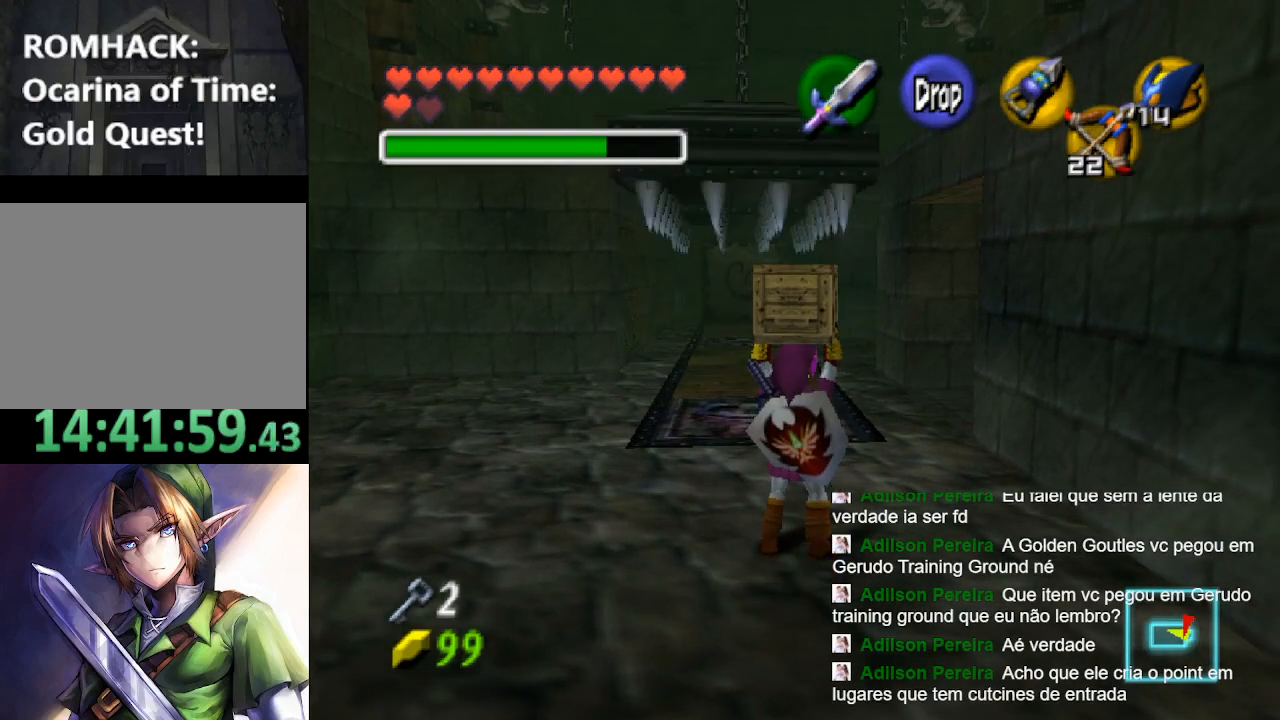
{"buttons": [], "left_stick": "center", "right_stick": "center", "events": []}
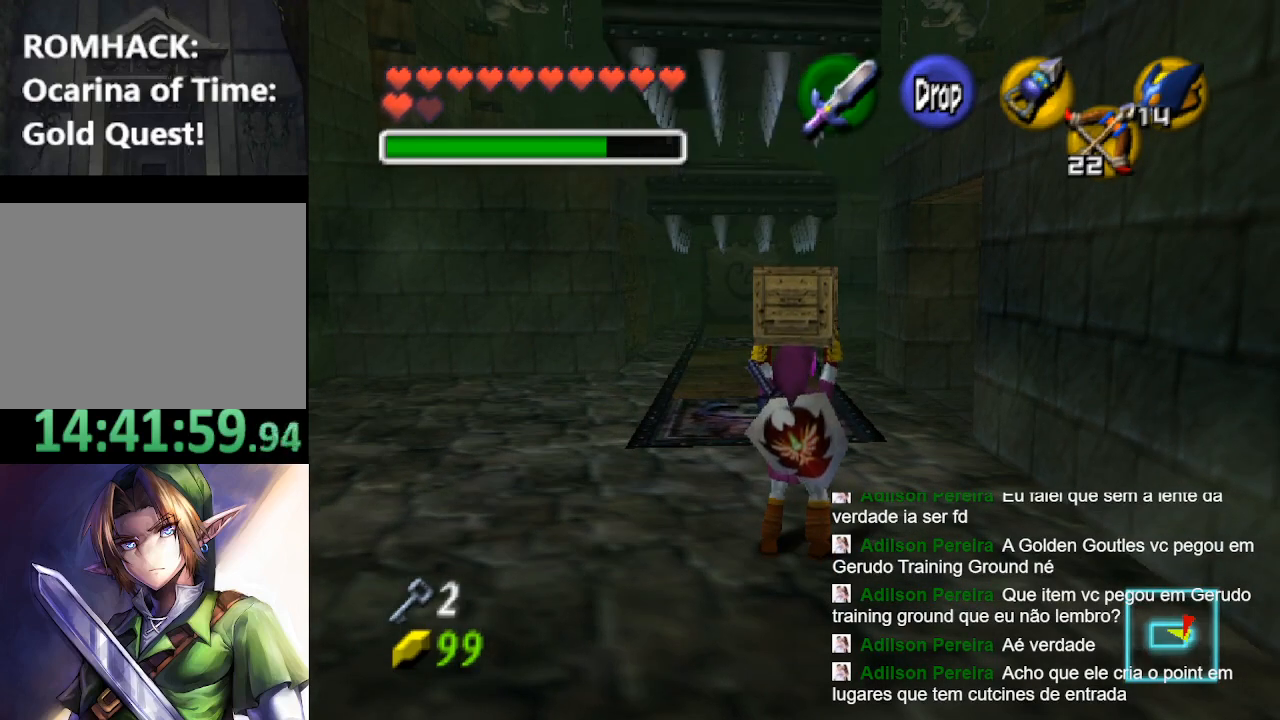
{"buttons": [], "left_stick": "up", "right_stick": "center", "events": [[367, "left_stick", "up-left"], [467, "left_stick", "up"]]}
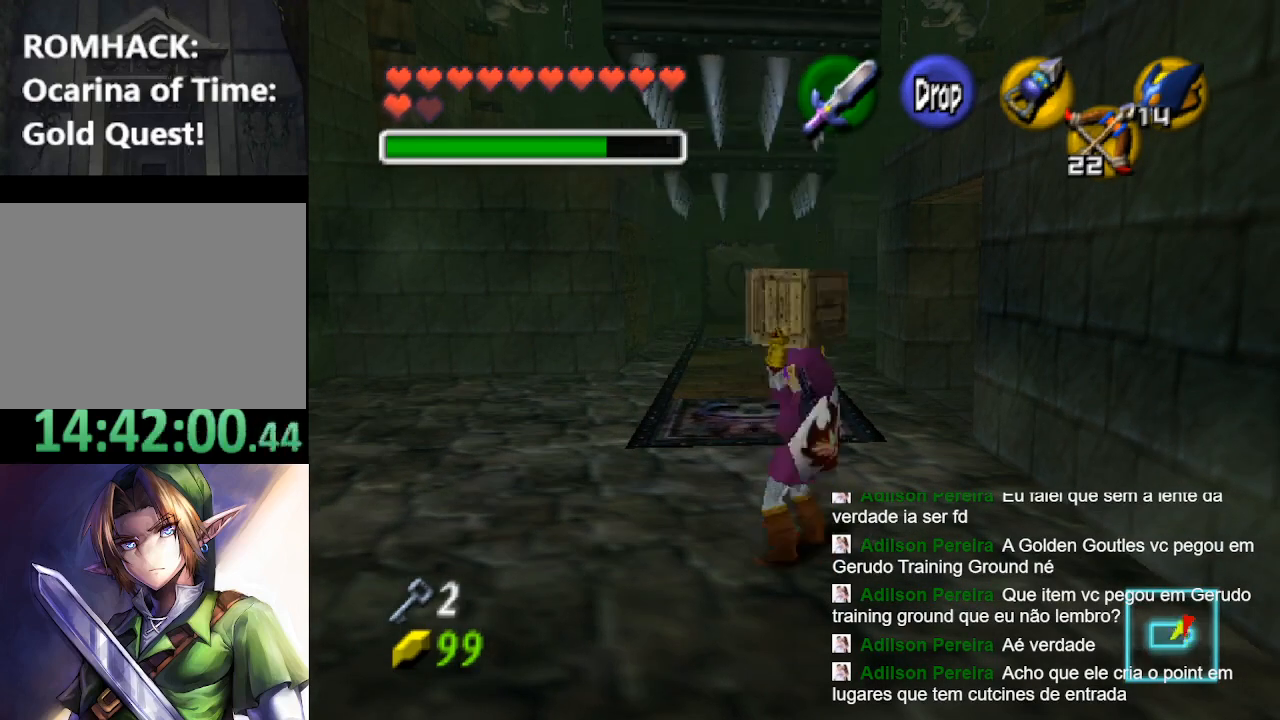
{"buttons": [], "left_stick": "center", "right_stick": "center", "events": [[167, "left_stick", "center"]]}
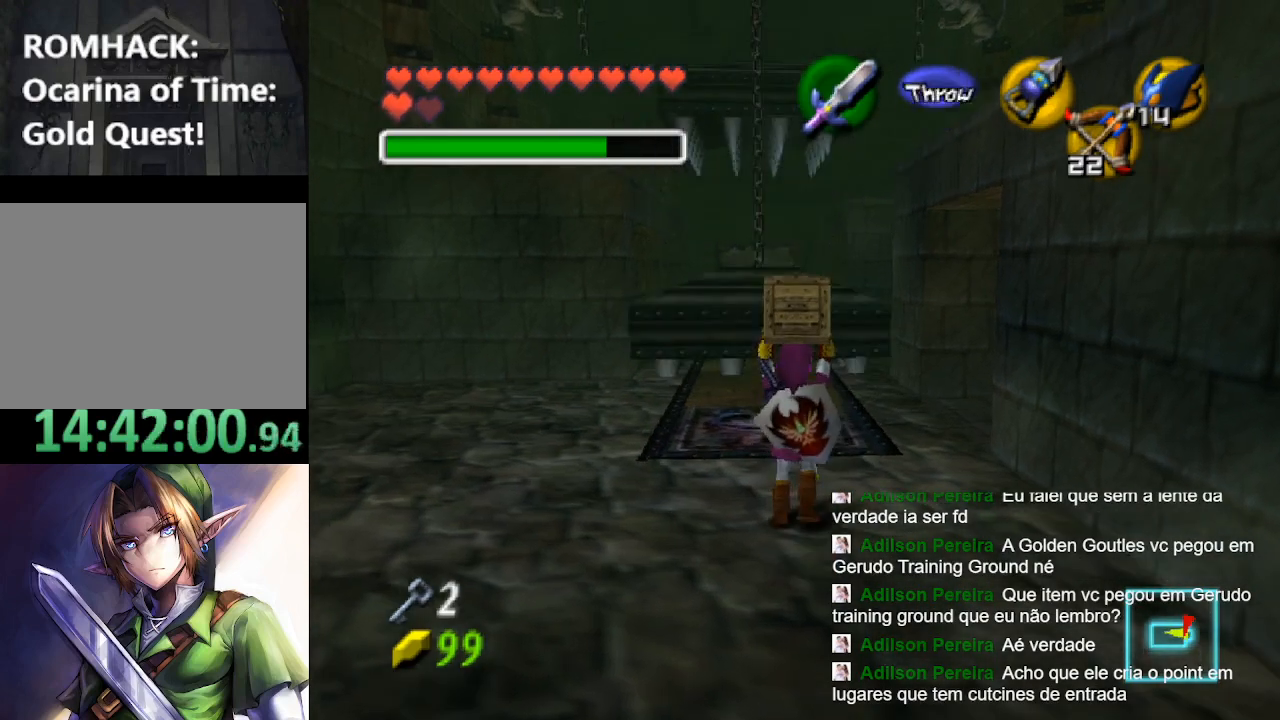
{"buttons": [], "left_stick": "center", "right_stick": "center", "events": []}
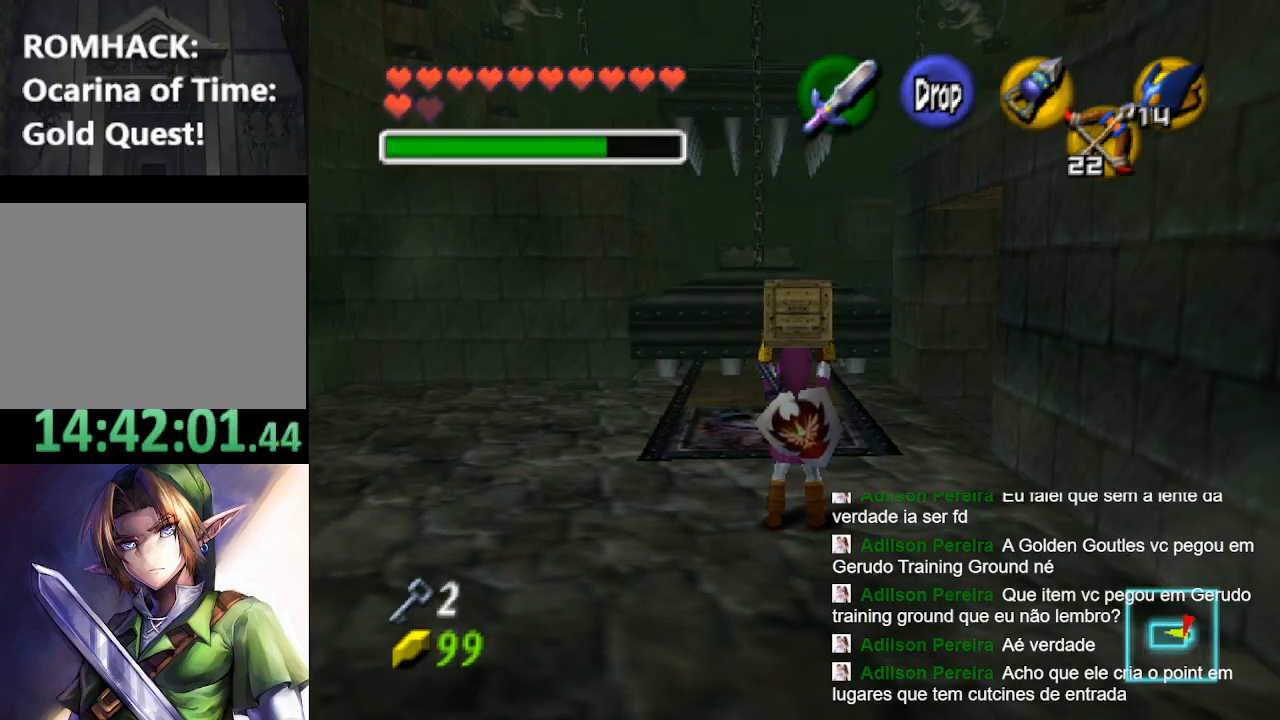
{"buttons": [], "left_stick": "center", "right_stick": "center", "events": []}